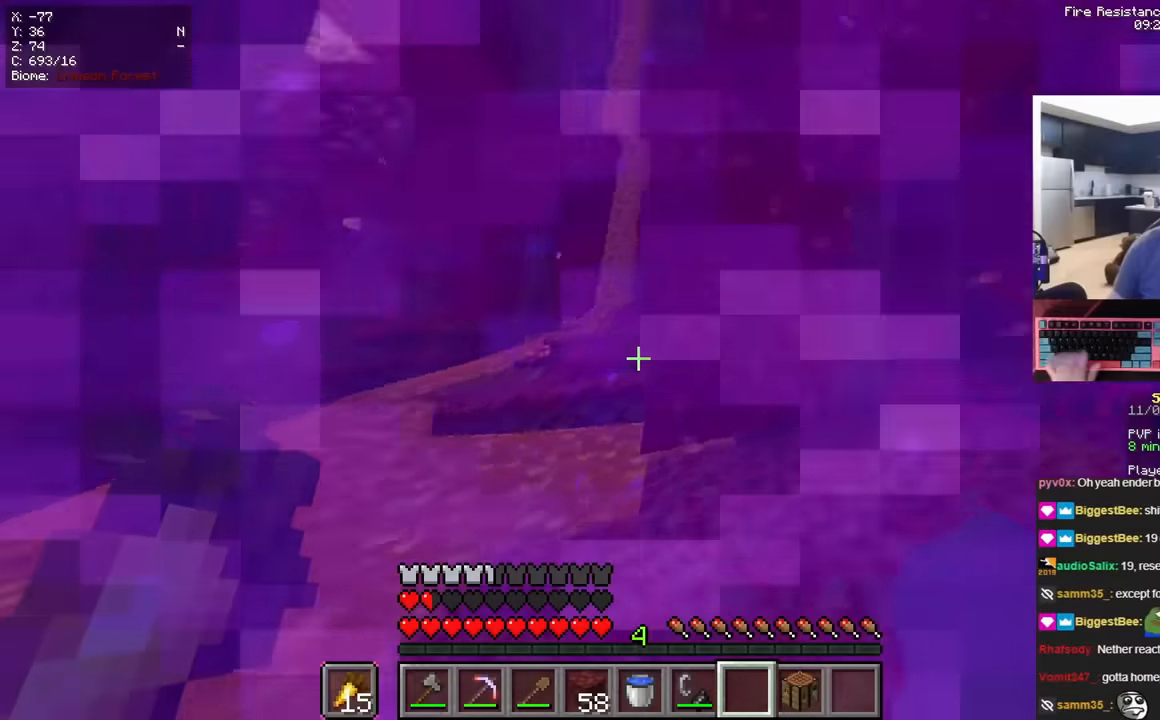
Gameplay with keyboard and mouse; each line is a JSON object with the keys and mouse buttons held at the frame after it. "events" lists presses ("down") and releases ("up") of "a", "d", "s", "space", "w", "mouse_left" and "mouse_right" between this image and that frame as [ms after this image, input, new state], when the widget could be followed in between. "mouse_left", "mouse_right" = the "left", "right" buttons of the "mouse" list. No other keys are recorded. Fast repeated clicks can show as one long hold. Mouse movement is not recorded.
{"keys": [], "mouse": [], "events": []}
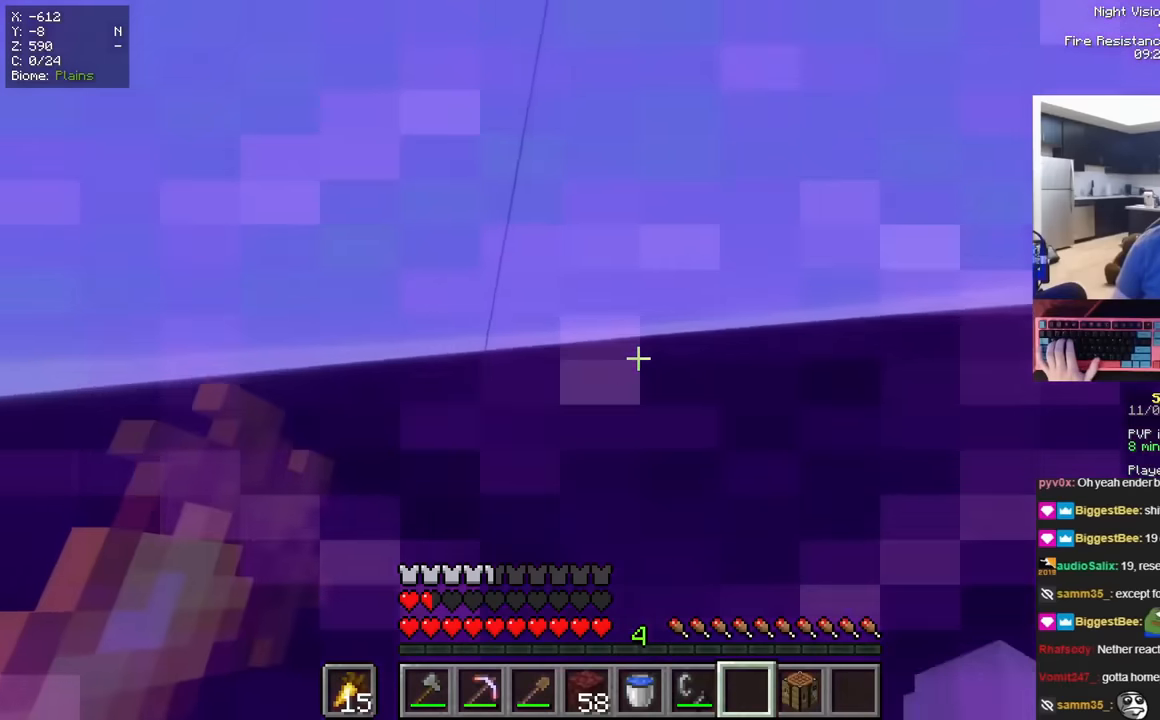
{"keys": ["w"], "mouse": []}
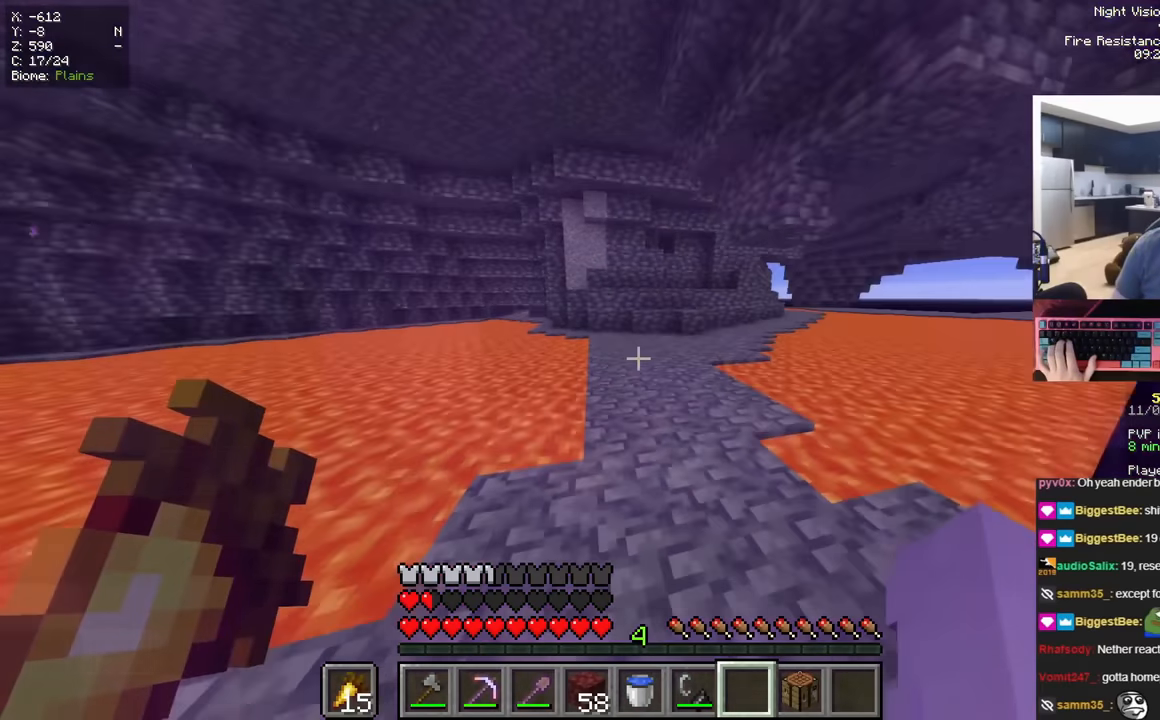
{"keys": ["a", "s", "space"], "mouse": [], "events": [[100, "space", "down"], [301, "a", "down"], [367, "w", "up"], [467, "s", "down"]]}
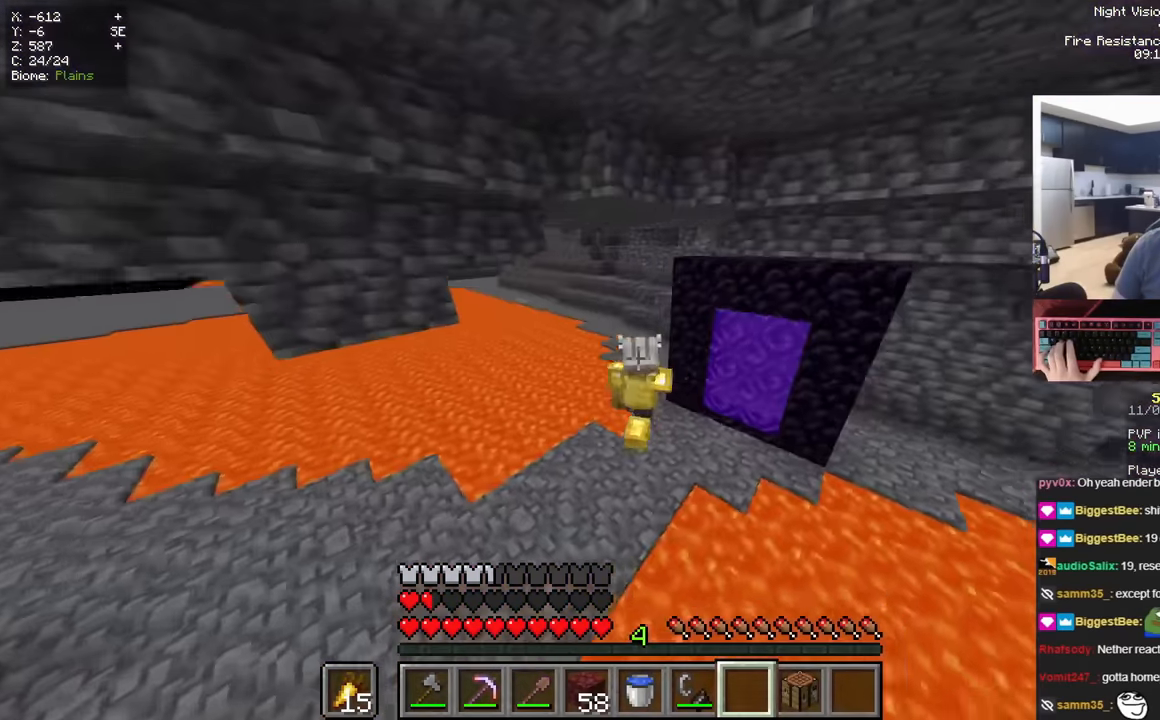
{"keys": ["a", "s"], "mouse": [], "events": [[67, "space", "up"]]}
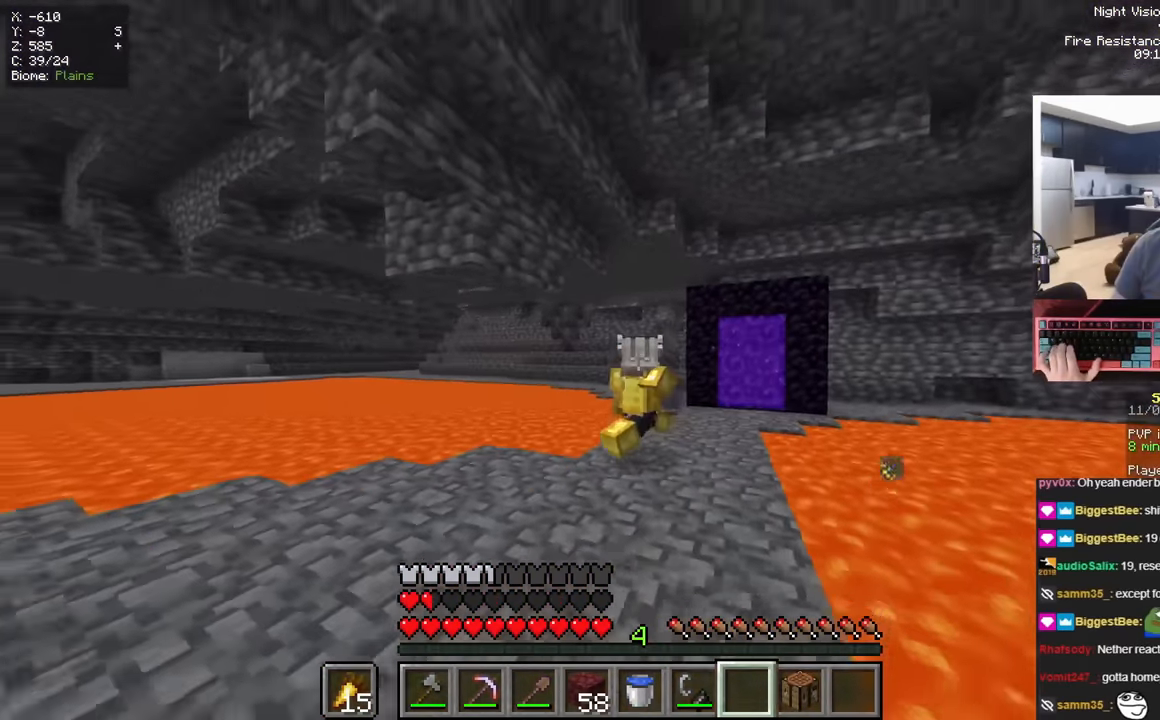
{"keys": ["a", "w"], "mouse": [], "events": [[317, "s", "up"], [367, "w", "down"]]}
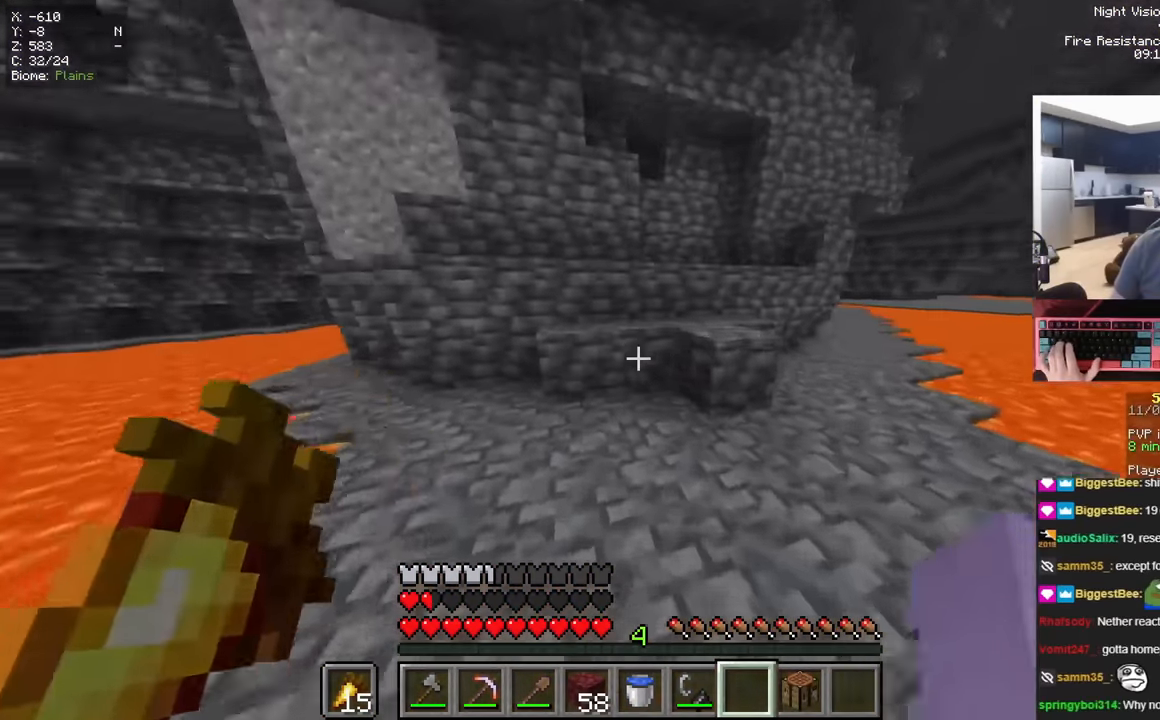
{"keys": ["d"], "mouse": [], "events": [[84, "a", "up"], [134, "d", "down"], [334, "w", "up"]]}
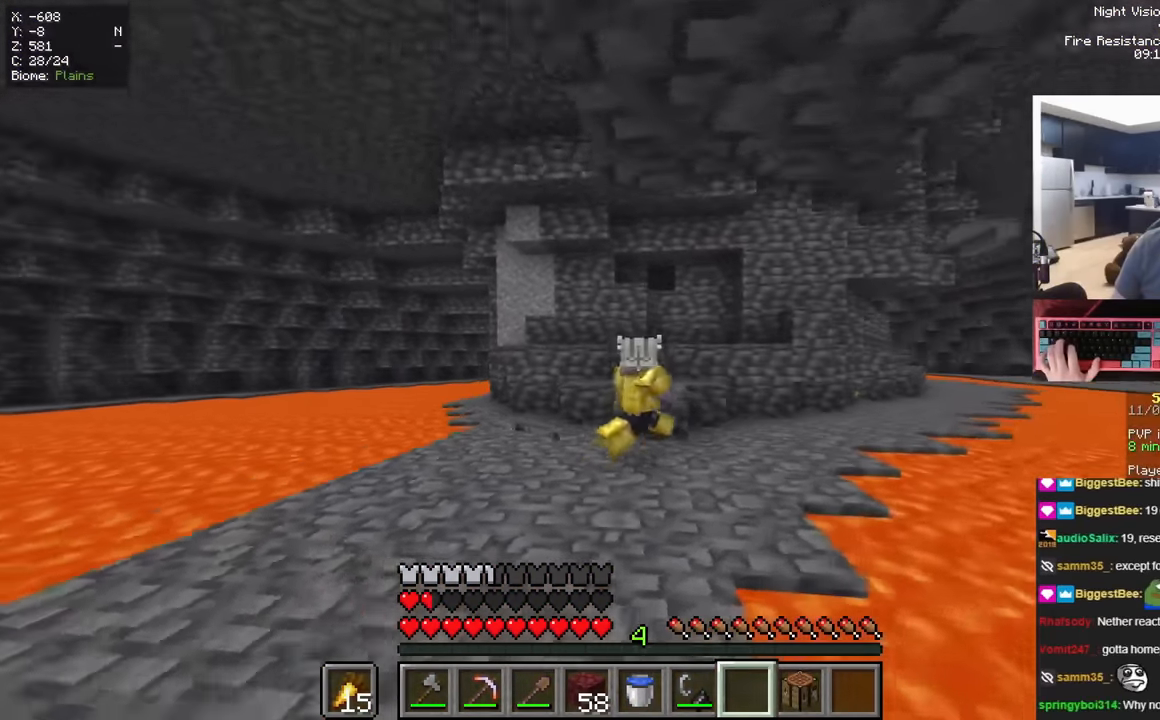
{"keys": ["d"], "mouse": [], "events": []}
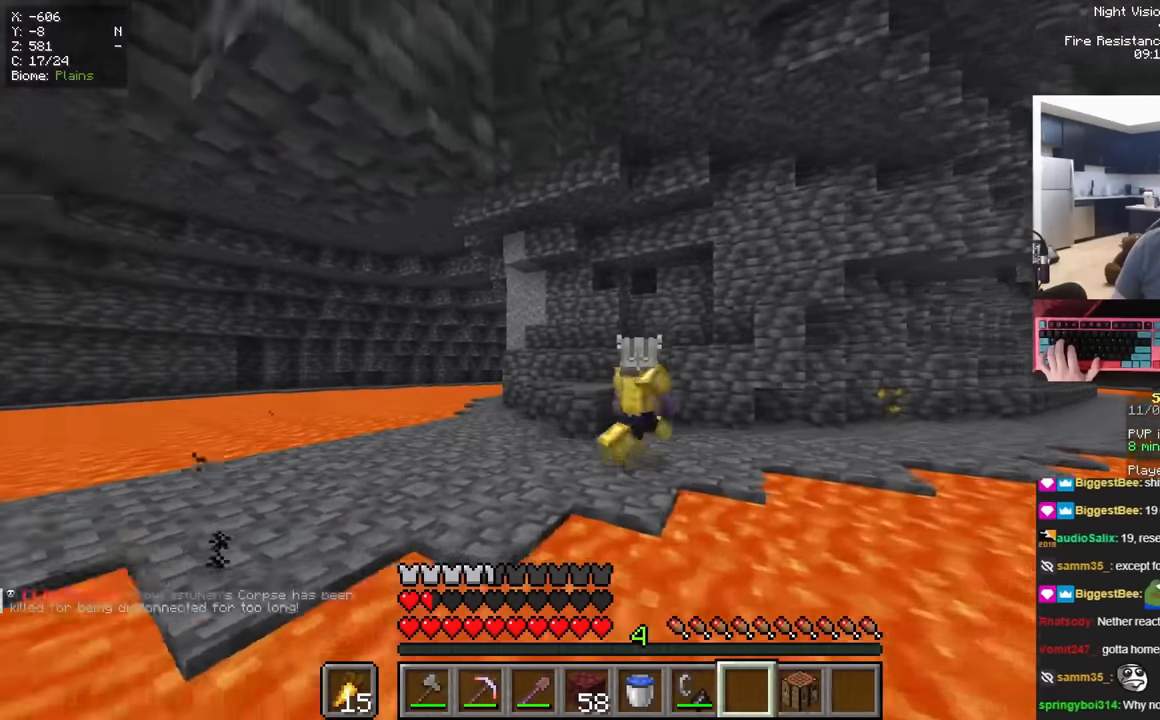
{"keys": ["d", "w"], "mouse": []}
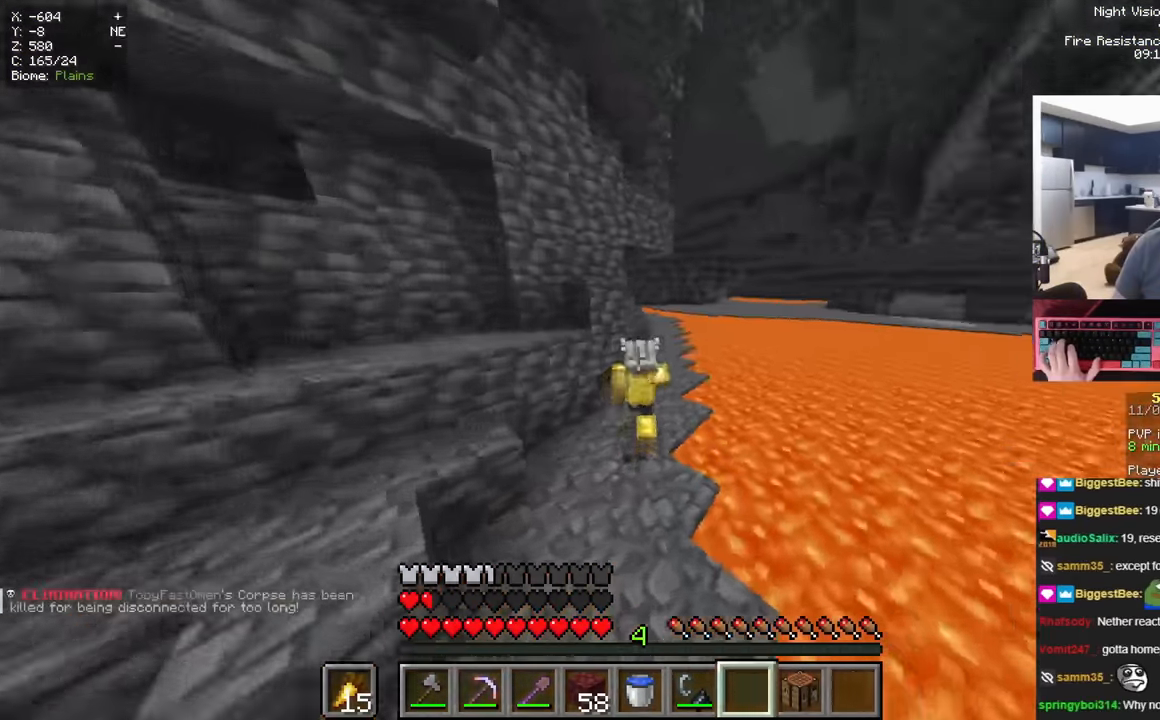
{"keys": ["d", "w"], "mouse": [], "events": []}
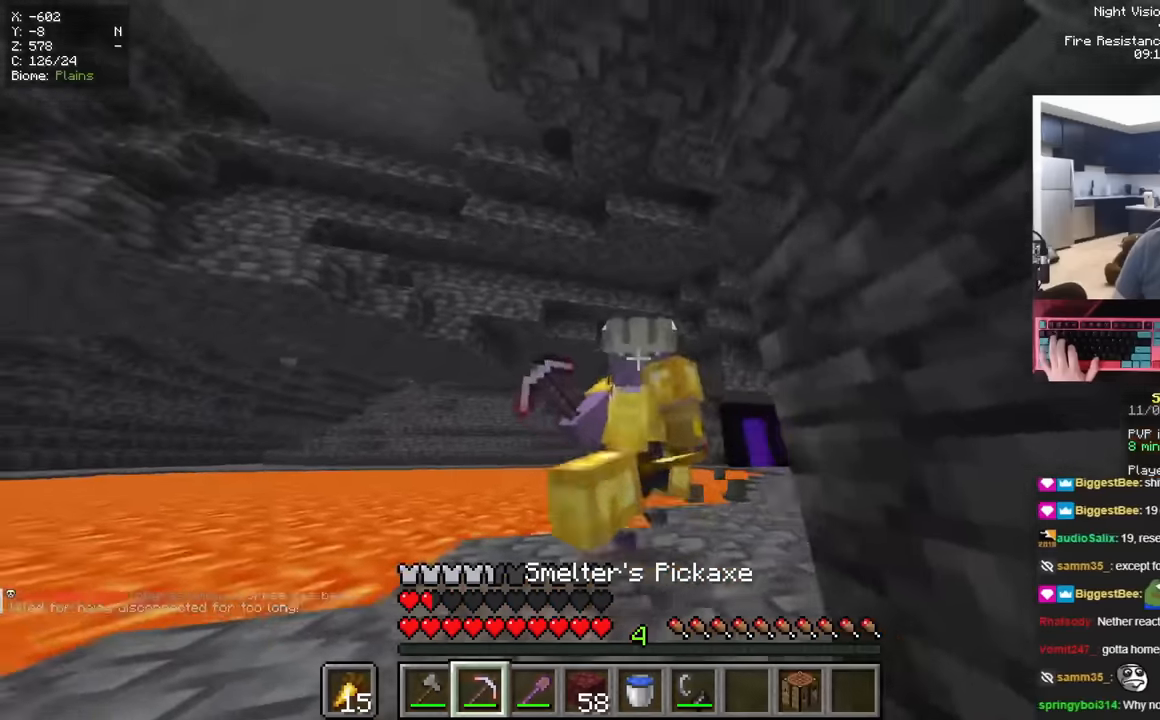
{"keys": ["d", "w"], "mouse": ["left"]}
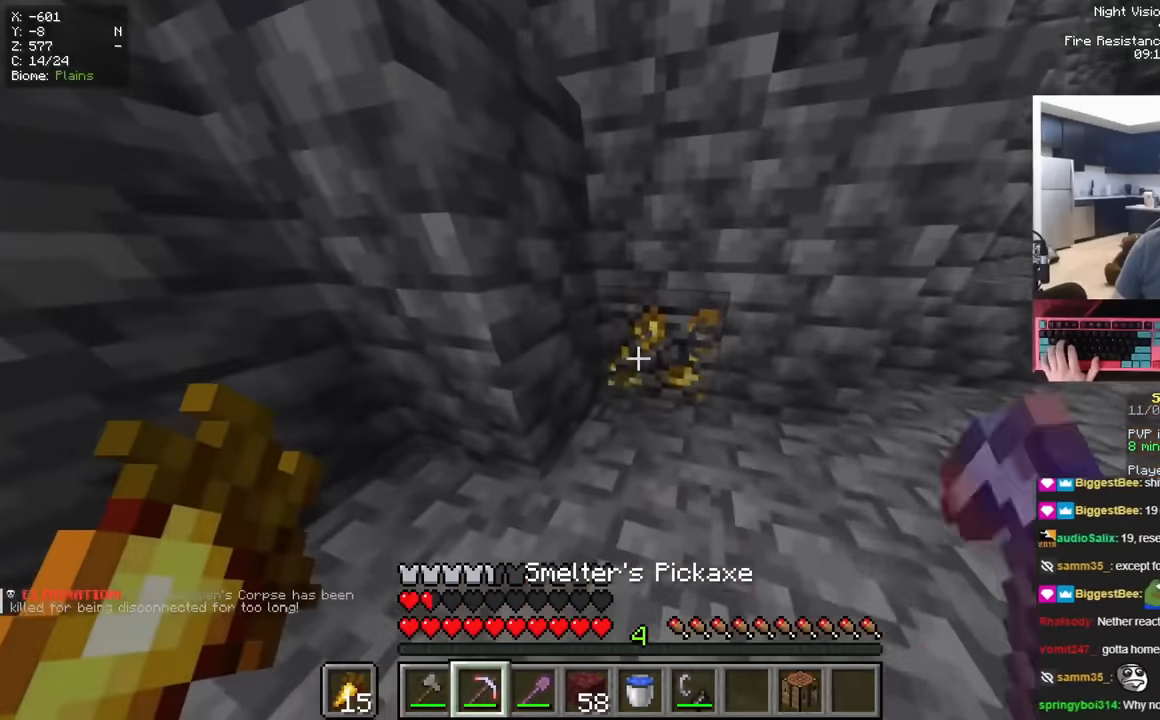
{"keys": [], "mouse": ["left"], "events": [[334, "d", "up"], [401, "w", "up"]]}
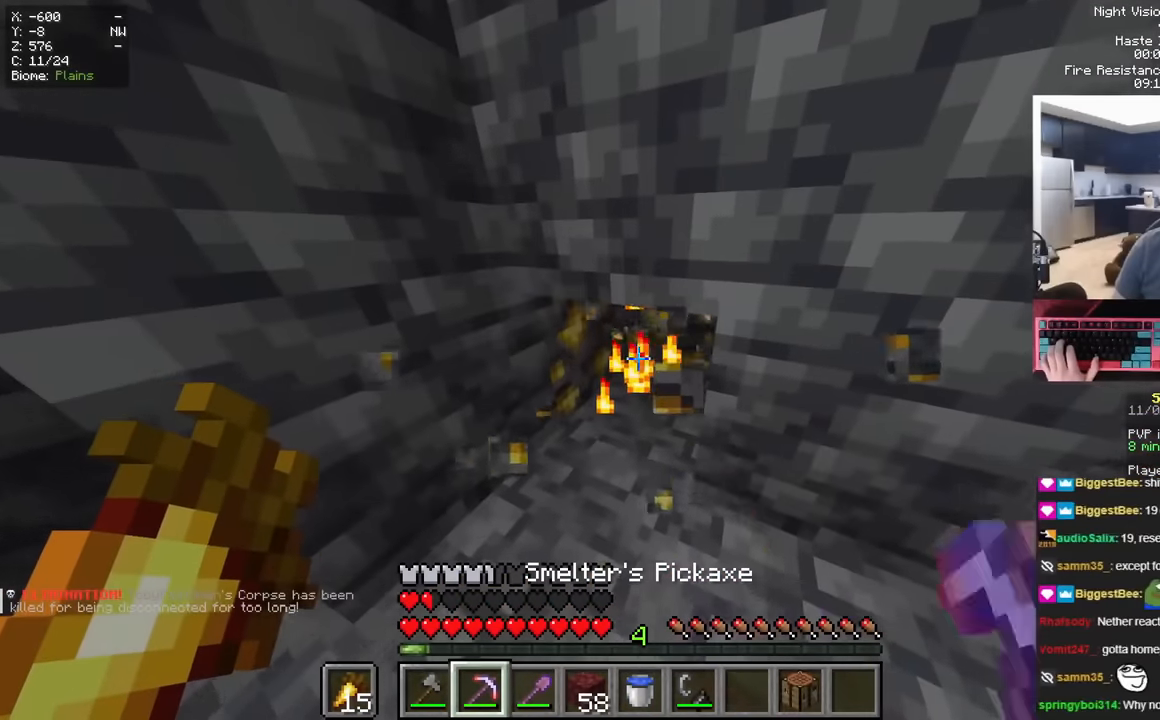
{"keys": [], "mouse": ["left"], "events": [[150, "w", "down"], [367, "w", "up"]]}
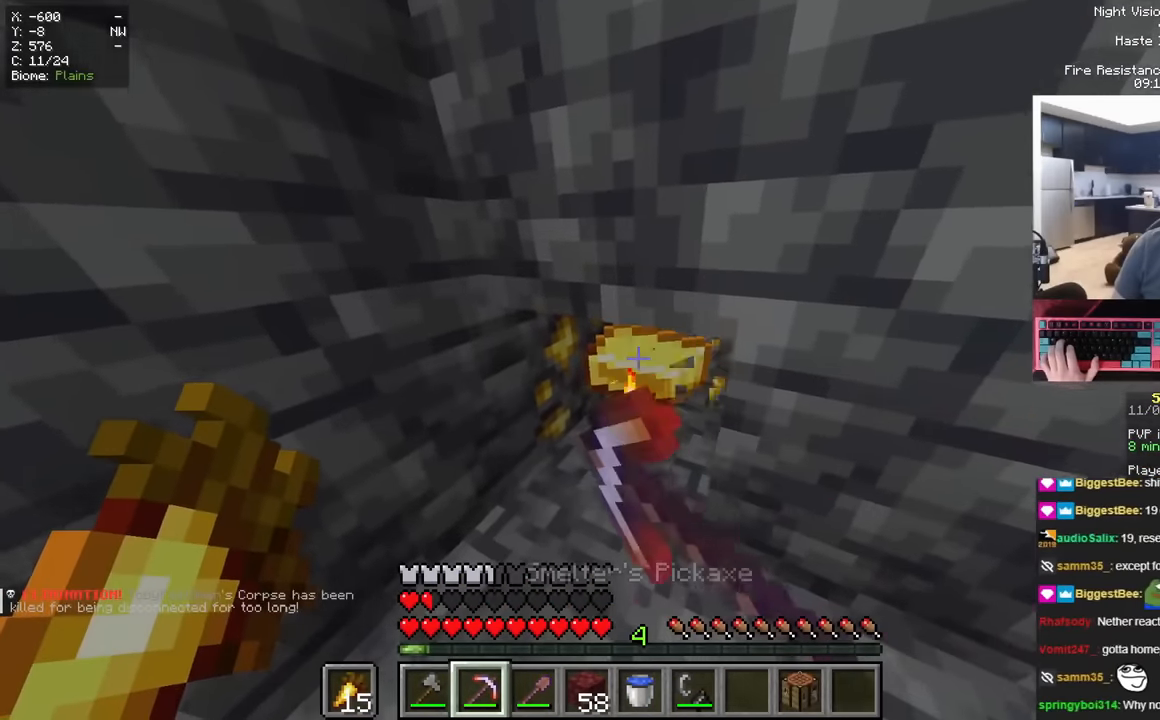
{"keys": [], "mouse": ["left"], "events": [[17, "a", "down"], [17, "w", "down"], [234, "a", "up"], [234, "w", "up"]]}
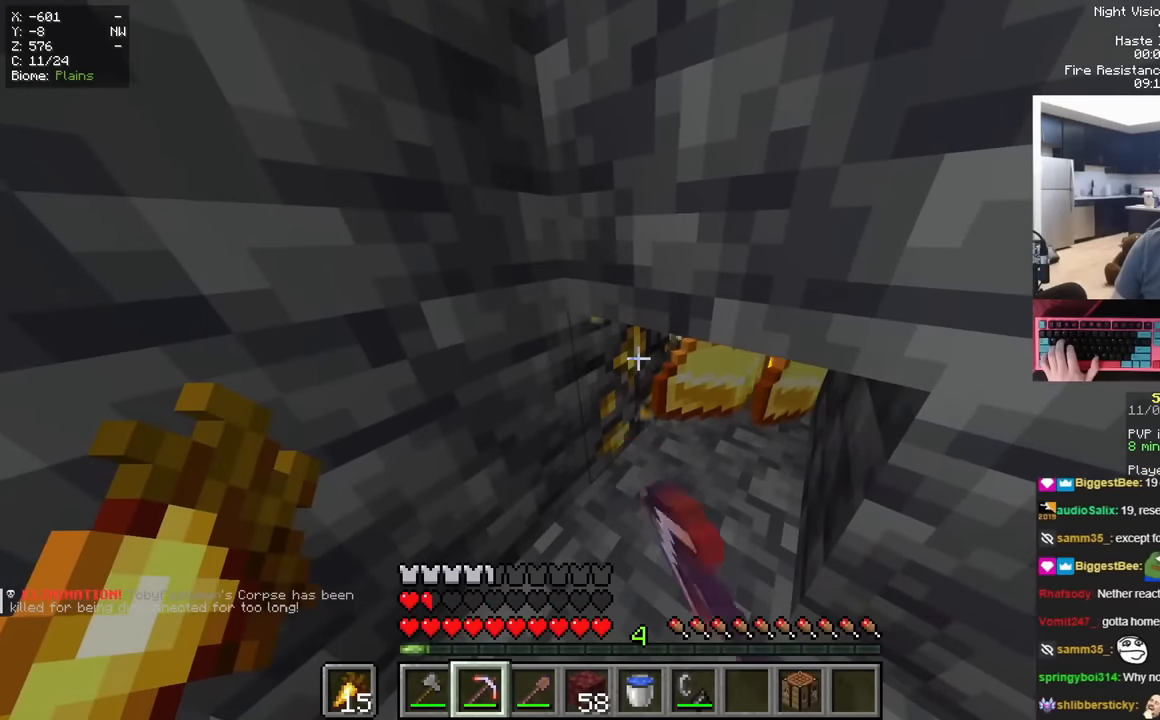
{"keys": ["w"], "mouse": ["left"], "events": [[200, "w", "down"]]}
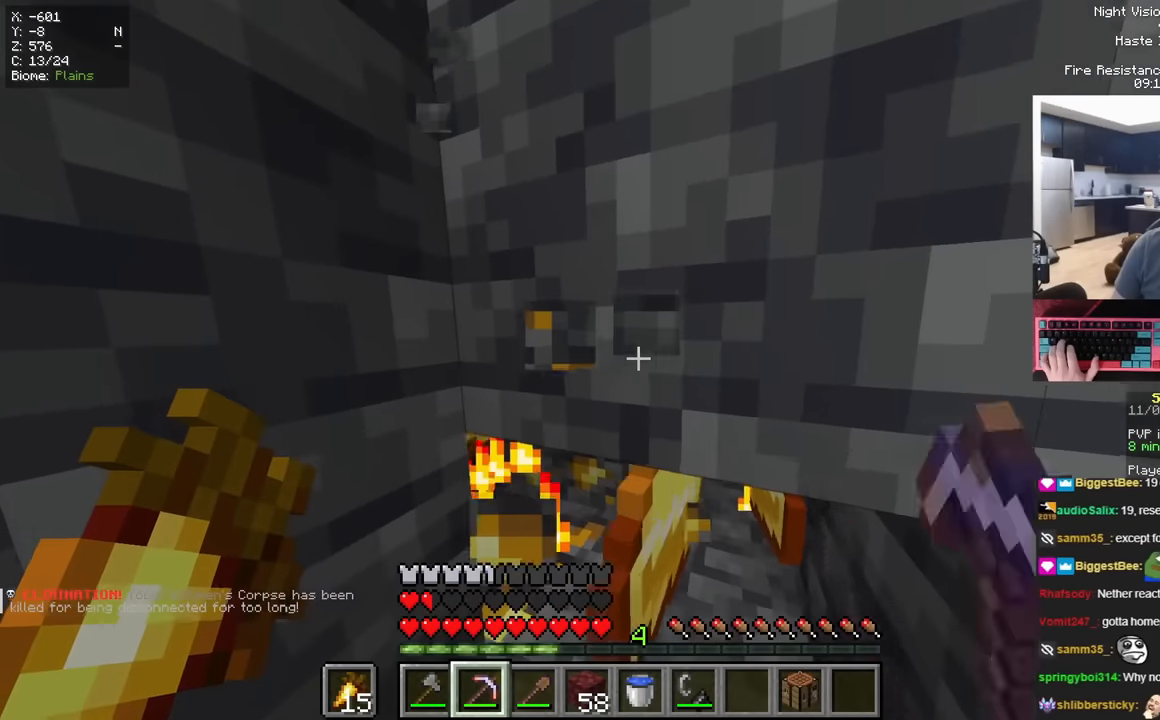
{"keys": ["d", "w"], "mouse": ["left"], "events": [[17, "w", "up"], [167, "w", "down"], [384, "d", "down"]]}